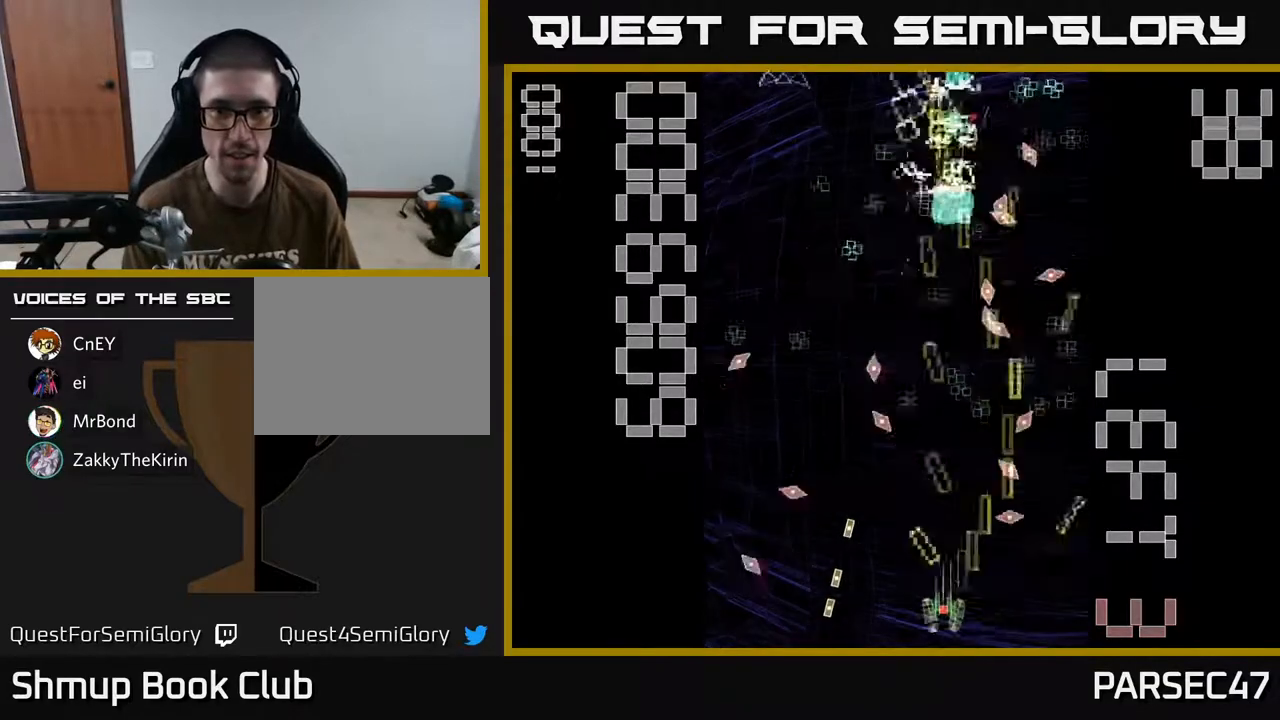
Gameplay with a controller (Xbox layout); each line is a JSON object with the inputs held at the frame after it. "events" lists button and stick changes between this image and that frame as [ms after this image, input, new state], when the widget could be followed in between. Not read: L3 R3 left_stick right_stick.
{"buttons": ["A", "DPAD_UP", "DPAD_LEFT"], "events": [[33, "DPAD_LEFT", "up"], [450, "DPAD_LEFT", "down"]]}
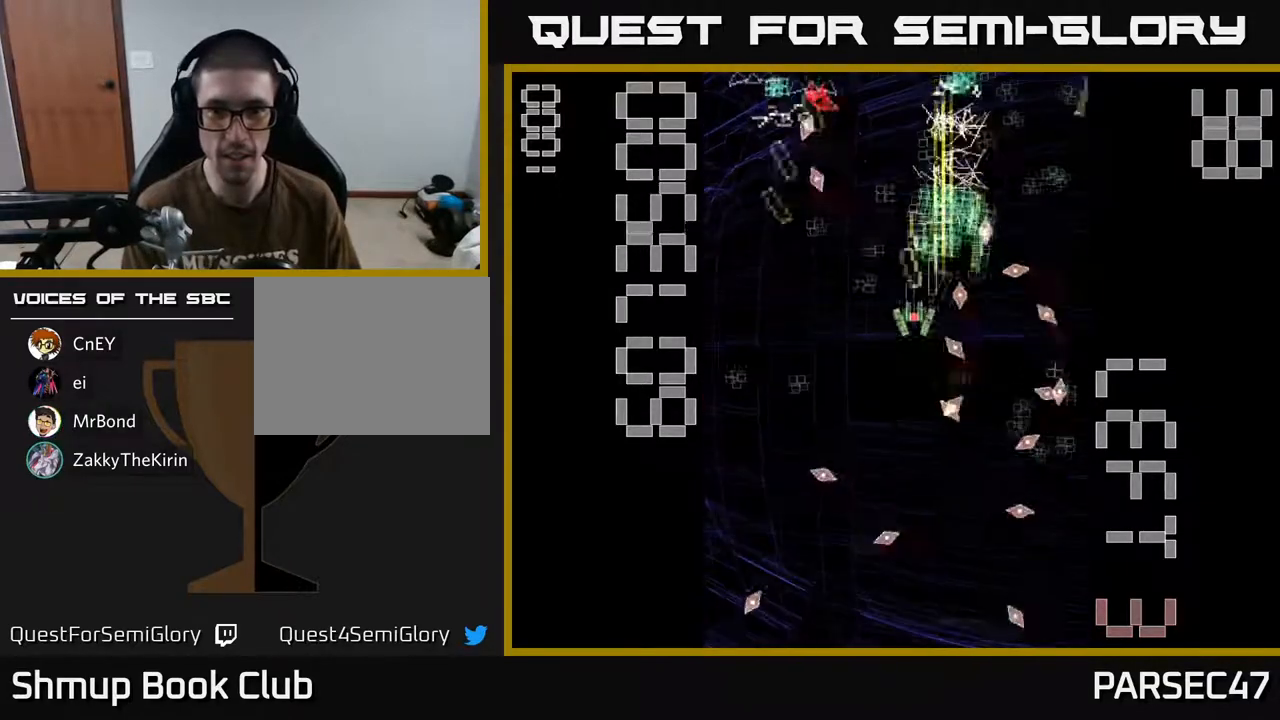
{"buttons": ["A", "DPAD_DOWN", "DPAD_LEFT"], "events": [[67, "DPAD_LEFT", "up"], [83, "DPAD_UP", "up"], [133, "DPAD_RIGHT", "down"], [267, "DPAD_UP", "down"], [300, "DPAD_RIGHT", "up"], [383, "DPAD_LEFT", "down"], [433, "DPAD_UP", "up"], [467, "DPAD_DOWN", "down"]]}
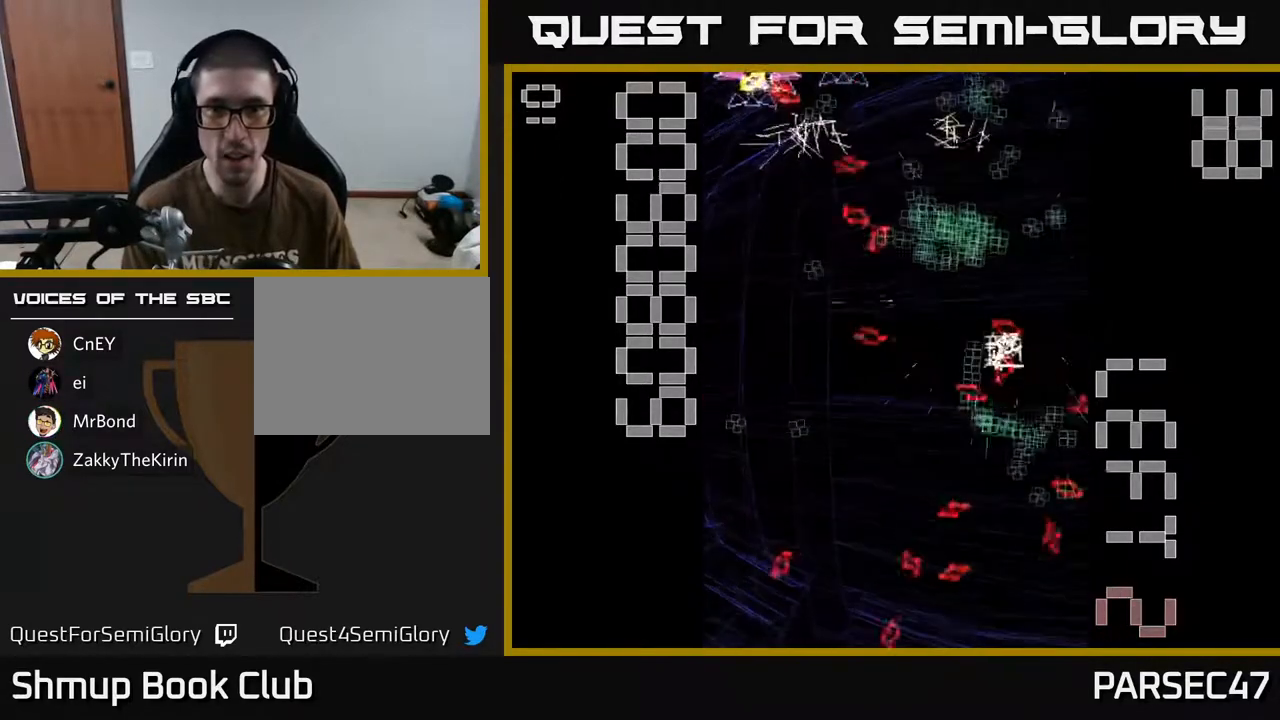
{"buttons": ["A", "DPAD_RIGHT"], "events": [[17, "DPAD_LEFT", "up"], [50, "DPAD_RIGHT", "down"], [67, "DPAD_DOWN", "up"], [133, "DPAD_UP", "down"], [150, "DPAD_RIGHT", "up"], [267, "DPAD_UP", "up"], [500, "DPAD_RIGHT", "down"]]}
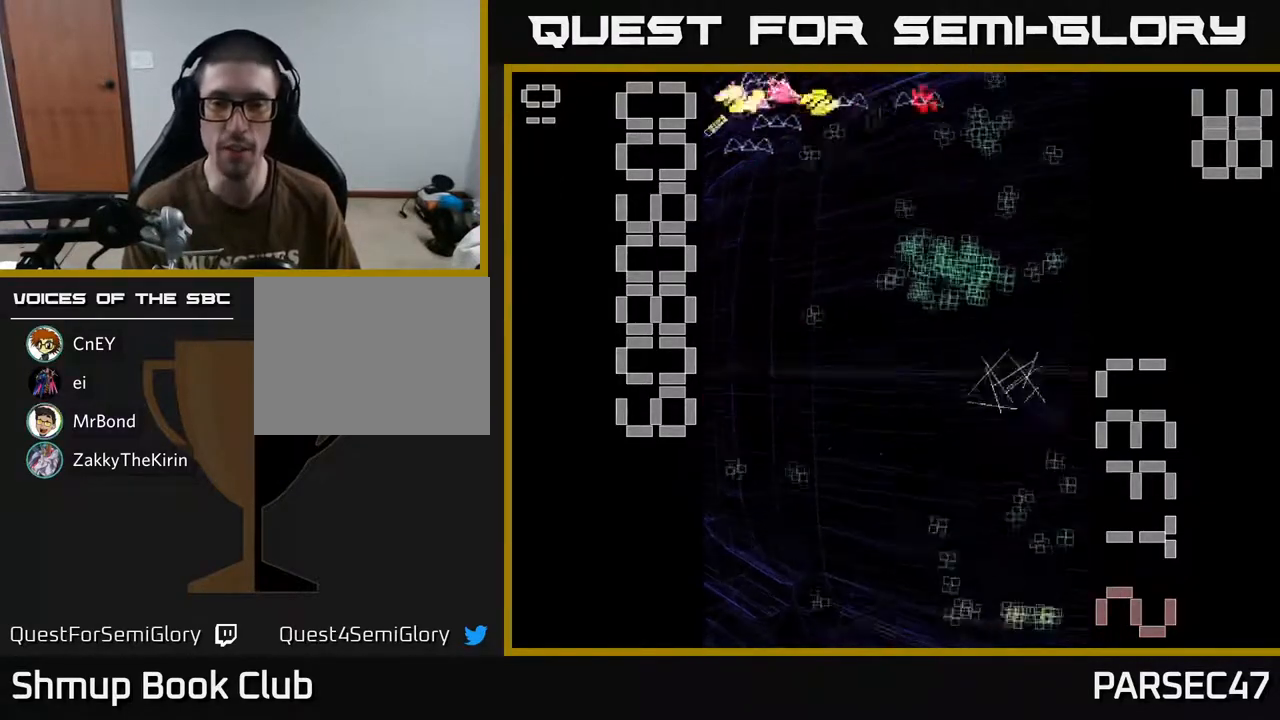
{"buttons": ["A", "DPAD_DOWN", "DPAD_RIGHT"], "events": [[250, "DPAD_DOWN", "down"]]}
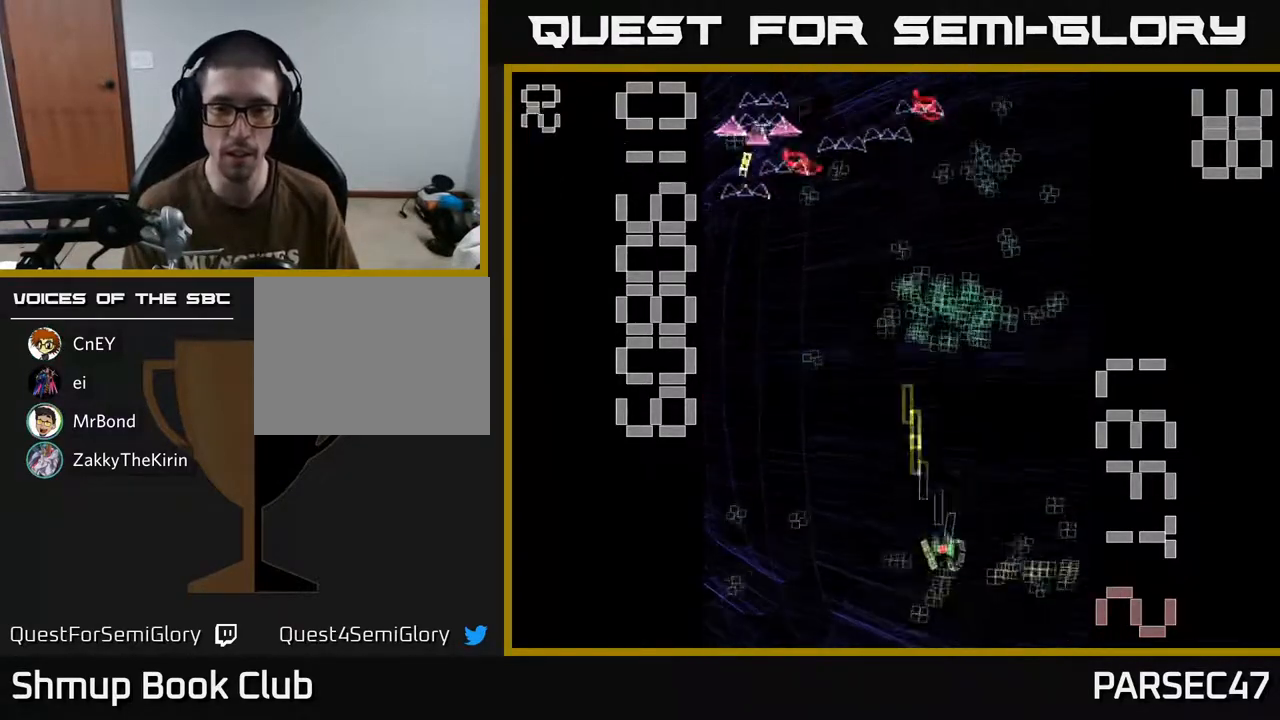
{"buttons": ["A", "DPAD_LEFT"], "events": [[50, "DPAD_RIGHT", "up"], [117, "DPAD_DOWN", "up"], [133, "DPAD_LEFT", "down"], [283, "DPAD_UP", "down"], [333, "DPAD_LEFT", "up"], [350, "DPAD_LEFT", "down"], [433, "DPAD_UP", "up"]]}
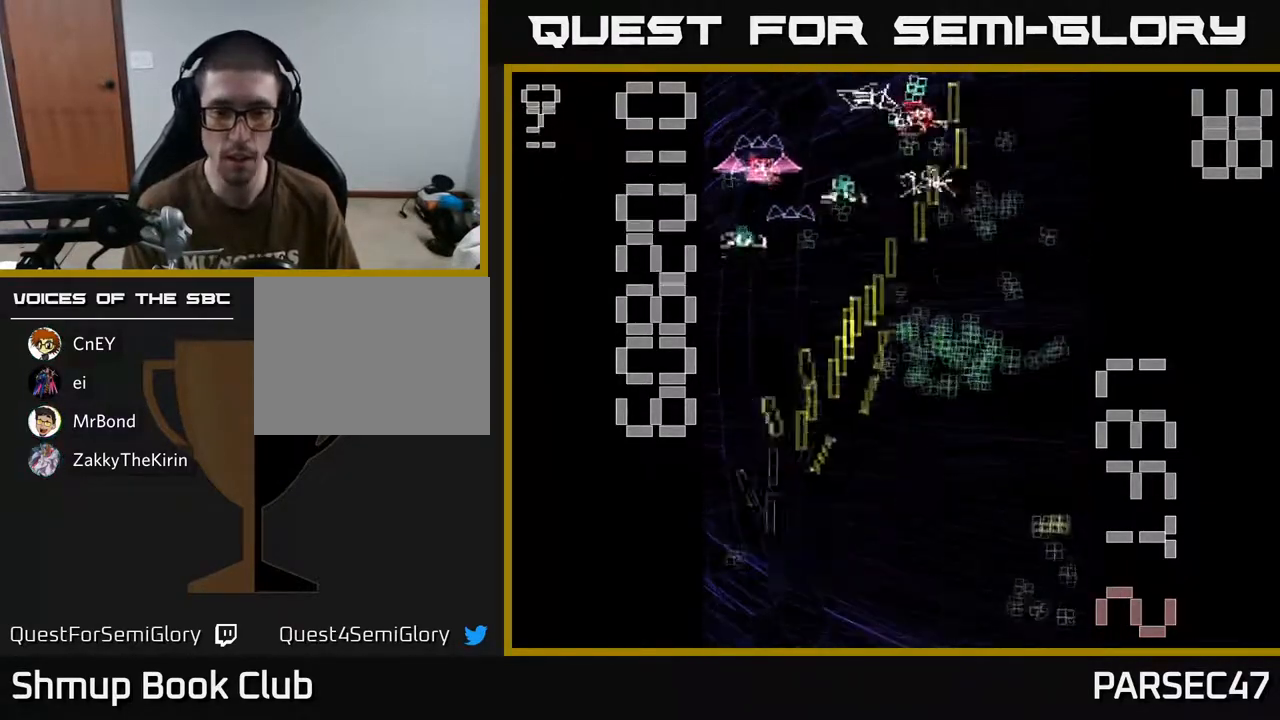
{"buttons": ["A", "DPAD_DOWN", "DPAD_RIGHT"], "events": [[17, "DPAD_DOWN", "down"], [17, "DPAD_LEFT", "up"], [67, "DPAD_RIGHT", "down"], [100, "DPAD_DOWN", "up"], [400, "DPAD_DOWN", "down"], [433, "DPAD_RIGHT", "up"], [483, "DPAD_RIGHT", "down"]]}
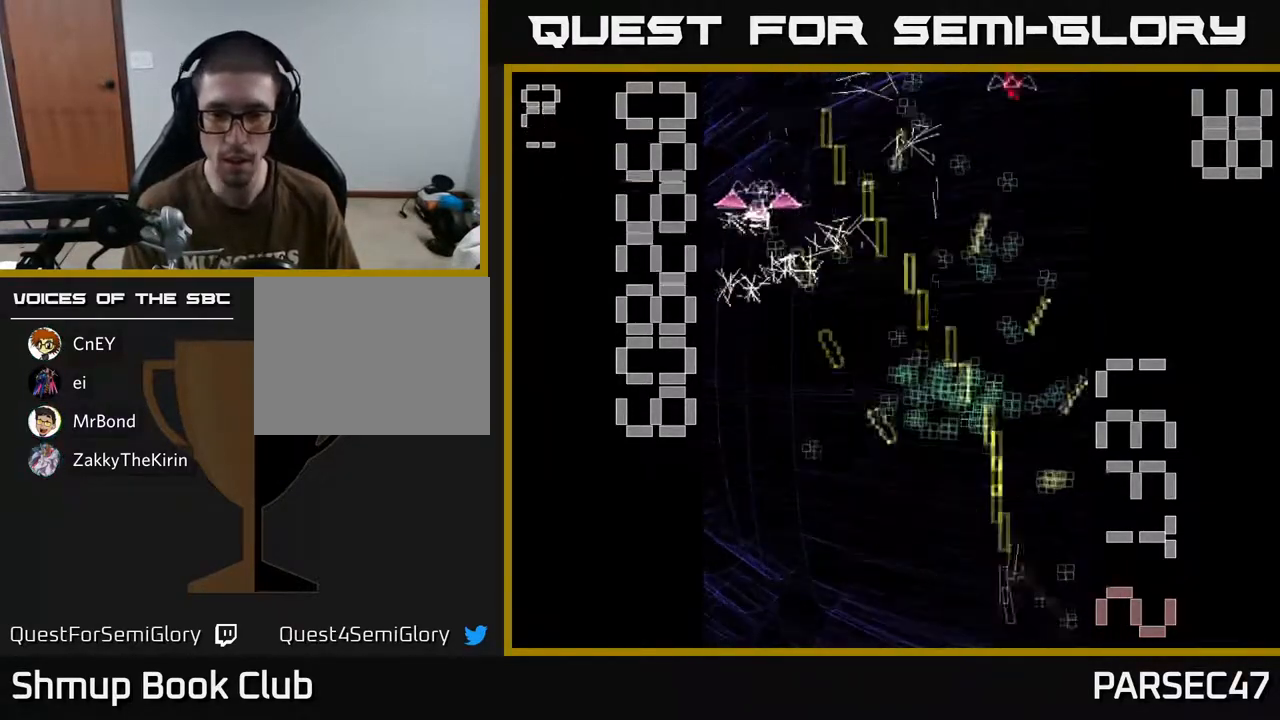
{"buttons": ["A", "DPAD_LEFT"], "events": [[33, "DPAD_DOWN", "up"], [67, "DPAD_UP", "down"], [100, "DPAD_RIGHT", "up"], [283, "DPAD_LEFT", "down"], [383, "DPAD_UP", "up"]]}
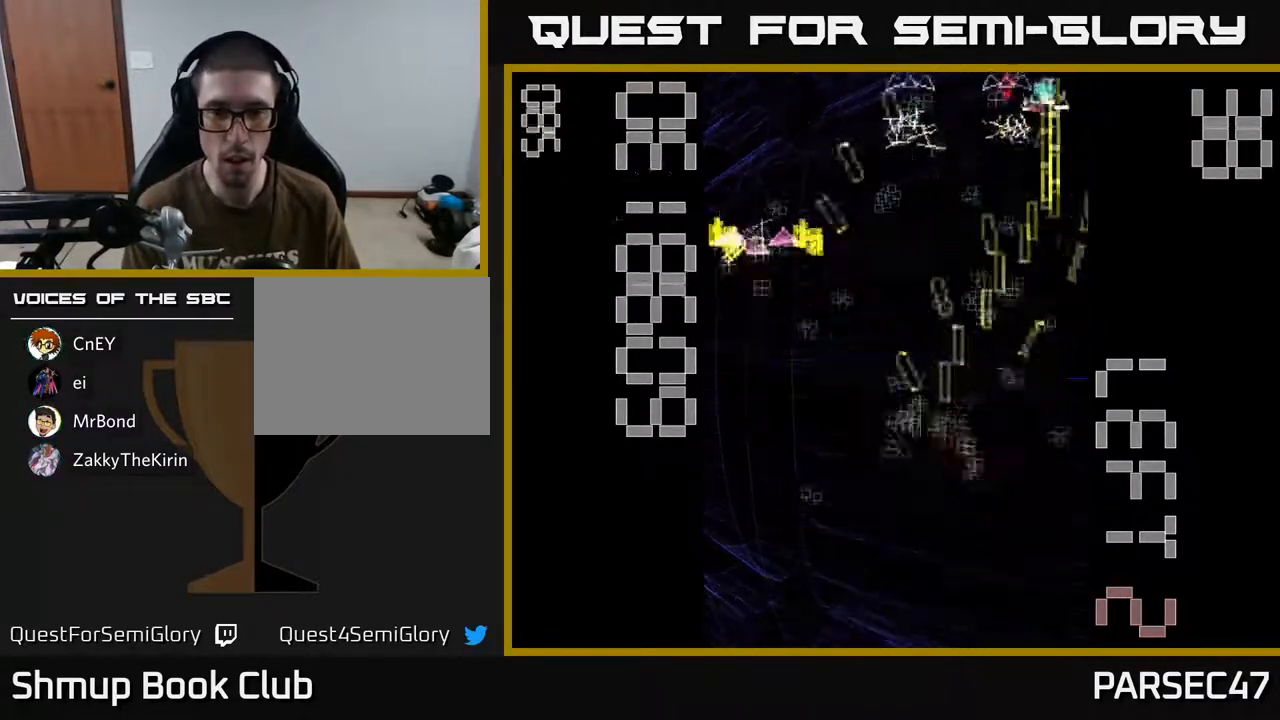
{"buttons": ["A", "DPAD_LEFT"], "events": [[267, "DPAD_DOWN", "down"], [267, "DPAD_LEFT", "up"], [300, "DPAD_RIGHT", "down"], [317, "DPAD_DOWN", "up"], [467, "DPAD_RIGHT", "up"], [500, "DPAD_LEFT", "down"]]}
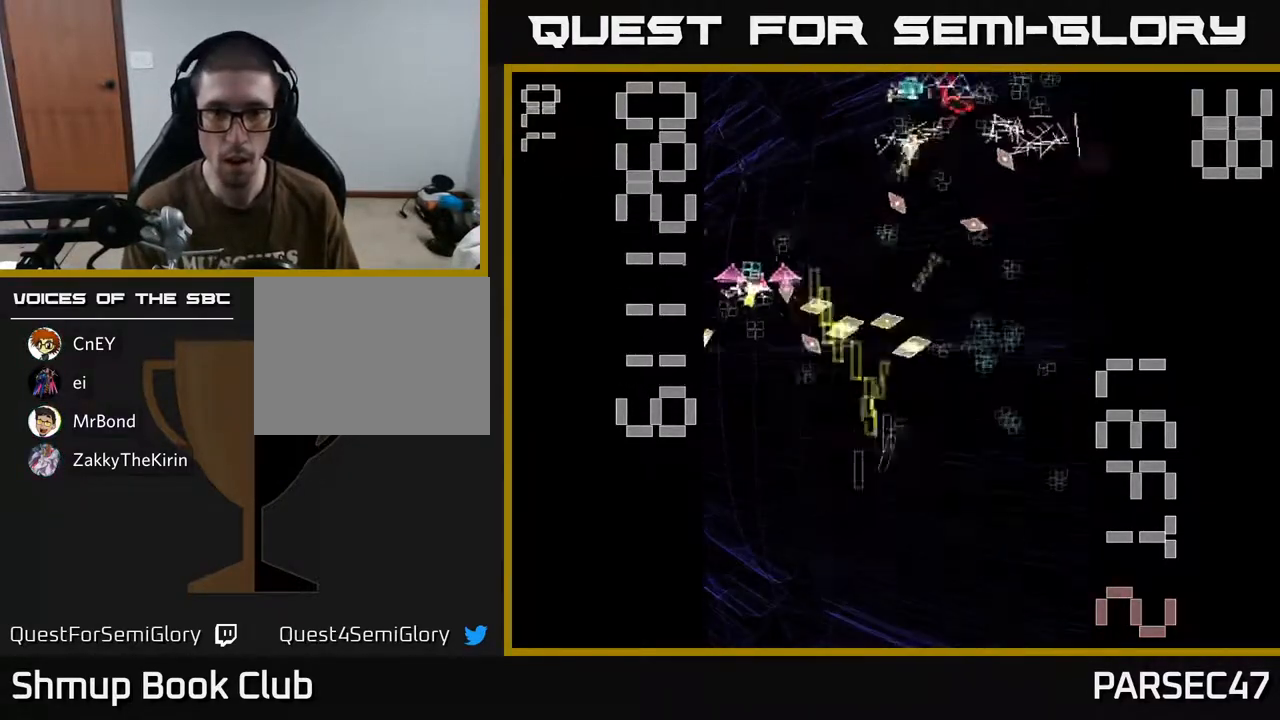
{"buttons": ["A"], "events": [[167, "DPAD_UP", "down"], [200, "DPAD_LEFT", "up"], [500, "DPAD_UP", "up"]]}
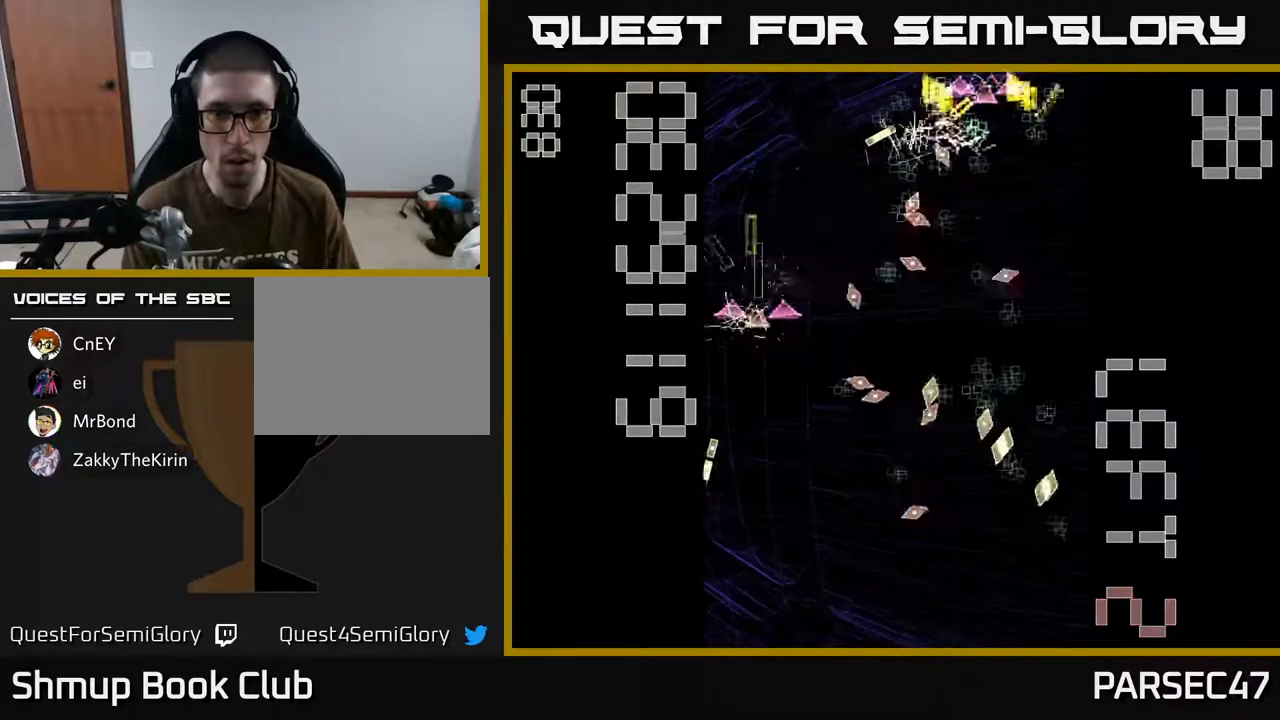
{"buttons": ["A", "DPAD_UP", "DPAD_RIGHT"], "events": [[17, "DPAD_DOWN", "down"], [267, "DPAD_DOWN", "up"], [300, "DPAD_UP", "down"], [500, "DPAD_RIGHT", "down"]]}
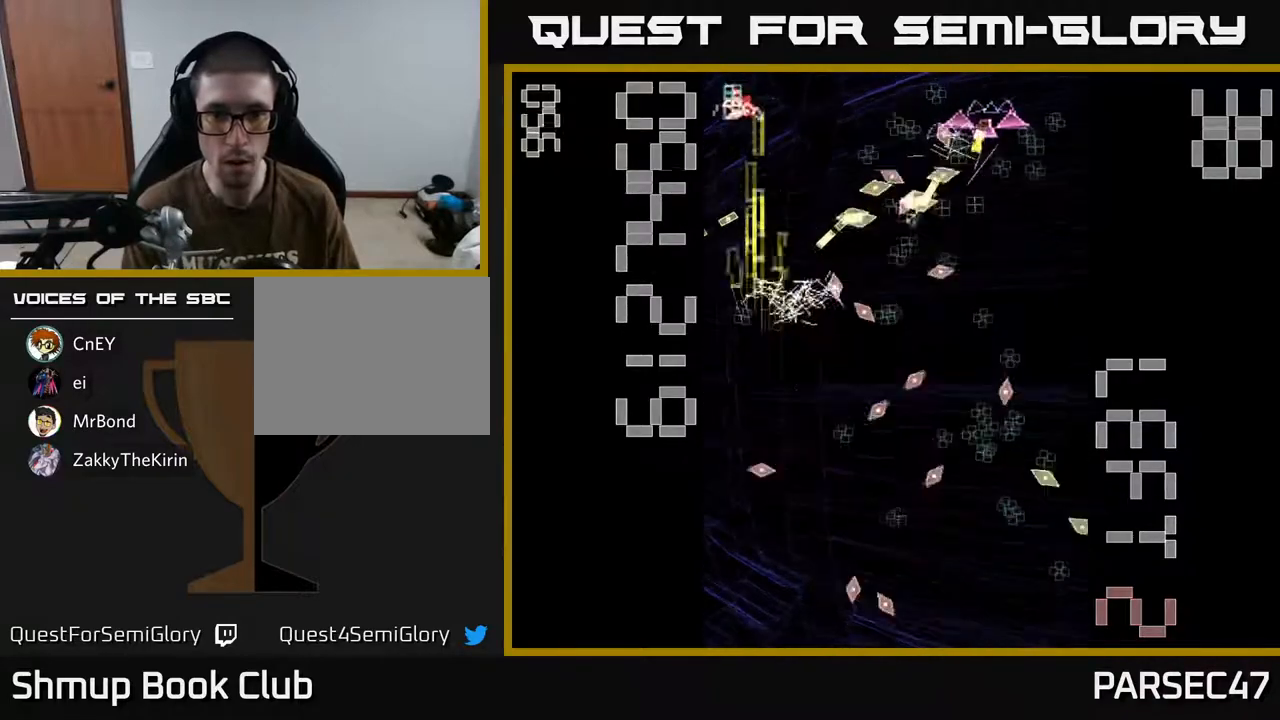
{"buttons": ["A", "X", "DPAD_DOWN"], "events": [[33, "DPAD_UP", "up"], [50, "X", "down"], [100, "DPAD_DOWN", "down"], [217, "DPAD_DOWN", "up"], [467, "DPAD_DOWN", "down"], [500, "DPAD_RIGHT", "up"]]}
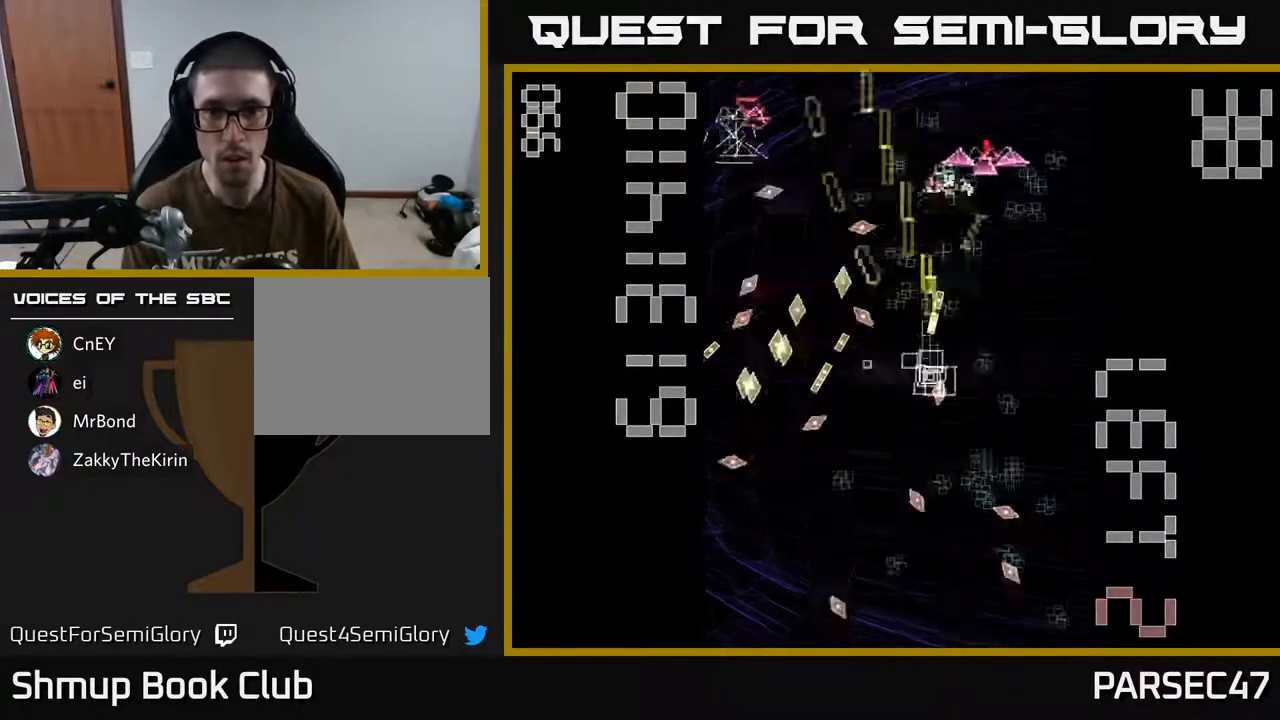
{"buttons": ["A", "DPAD_DOWN", "DPAD_RIGHT"], "events": [[33, "DPAD_RIGHT", "down"], [167, "DPAD_DOWN", "up"], [233, "DPAD_DOWN", "down"], [283, "DPAD_RIGHT", "up"], [317, "DPAD_LEFT", "down"], [317, "X", "up"], [433, "DPAD_LEFT", "up"], [467, "DPAD_RIGHT", "down"]]}
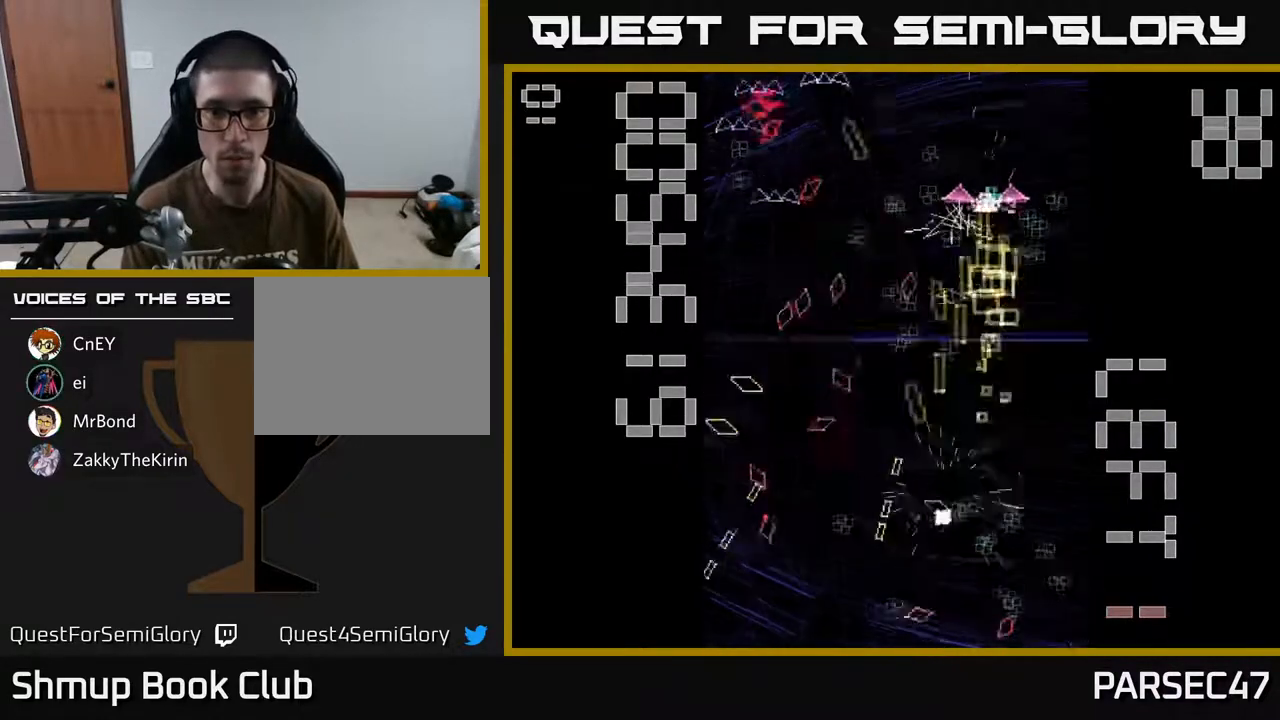
{"buttons": ["A"], "events": [[17, "DPAD_DOWN", "up"], [183, "DPAD_DOWN", "down"], [233, "DPAD_RIGHT", "up"], [383, "DPAD_DOWN", "up"]]}
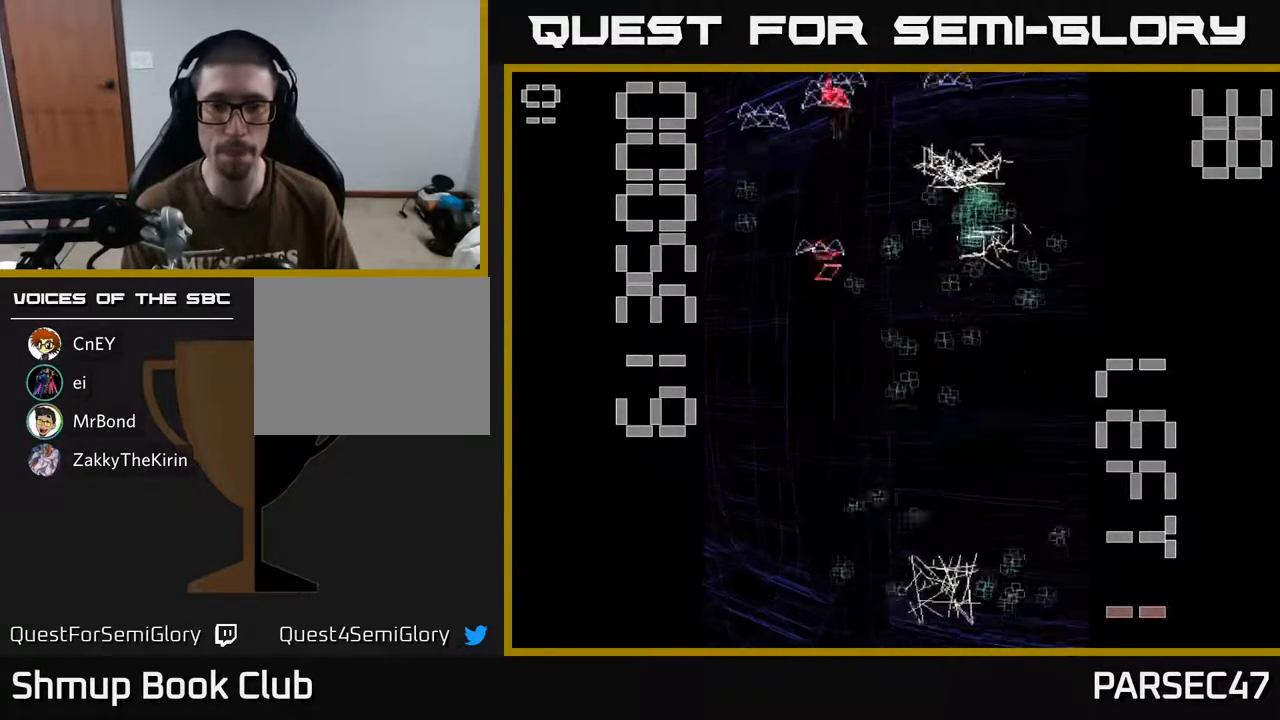
{"buttons": ["A"], "events": [[150, "DPAD_RIGHT", "down"], [283, "DPAD_DOWN", "down"], [350, "DPAD_RIGHT", "up"], [467, "DPAD_DOWN", "up"]]}
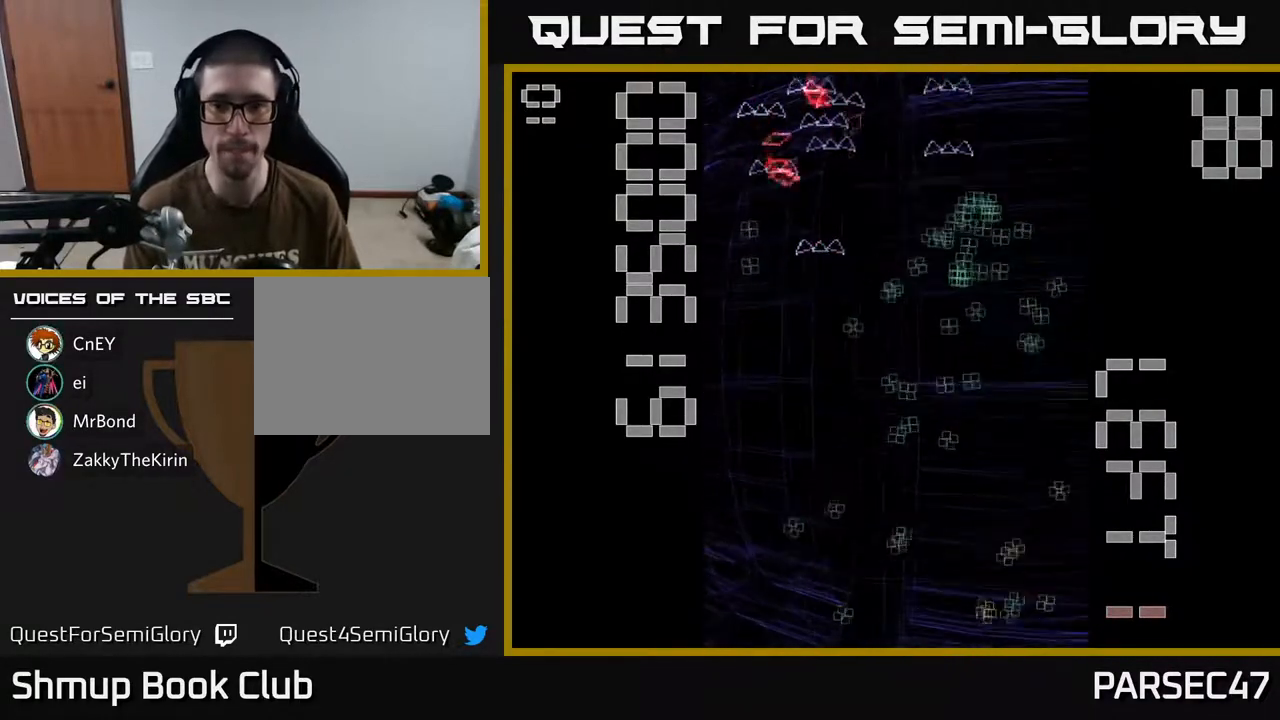
{"buttons": ["A", "DPAD_UP"], "events": [[67, "DPAD_RIGHT", "down"], [267, "DPAD_RIGHT", "up"], [283, "DPAD_UP", "down"]]}
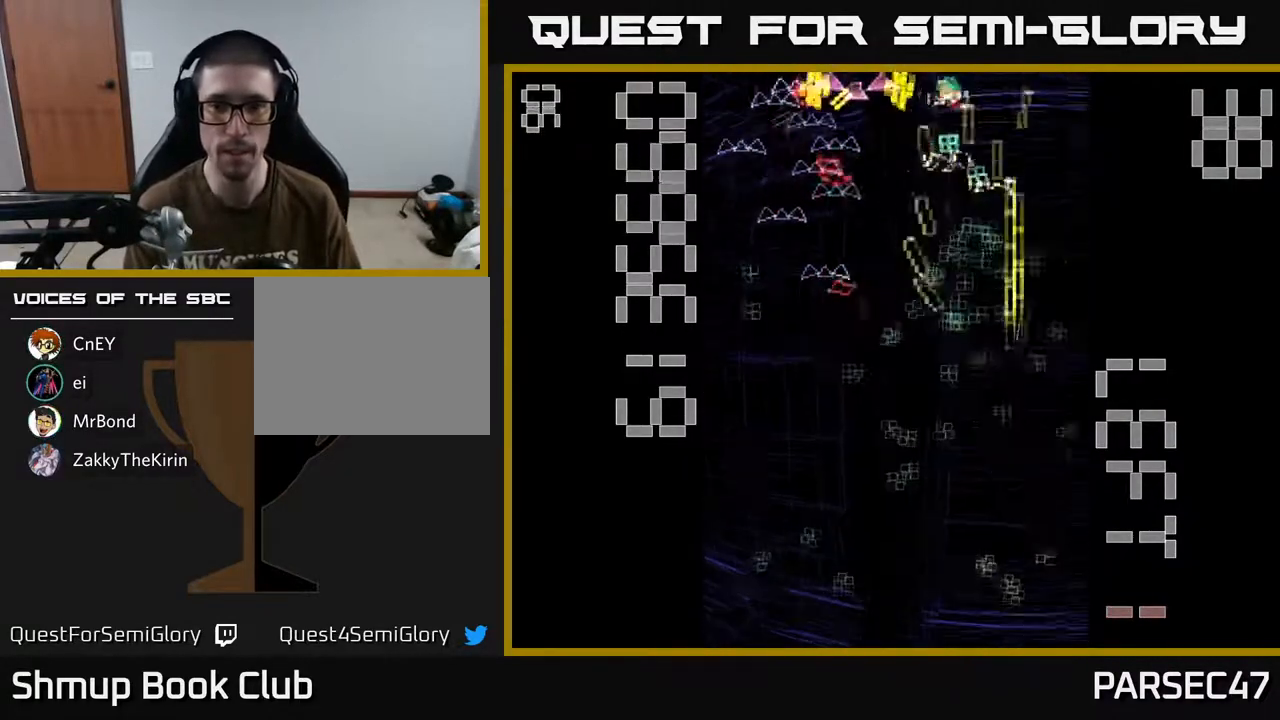
{"buttons": ["A", "DPAD_DOWN", "DPAD_LEFT"], "events": [[67, "DPAD_LEFT", "down"], [183, "DPAD_UP", "up"], [233, "DPAD_DOWN", "down"], [233, "DPAD_LEFT", "up"], [300, "DPAD_RIGHT", "down"], [317, "DPAD_RIGHT", "up"], [400, "DPAD_LEFT", "down"]]}
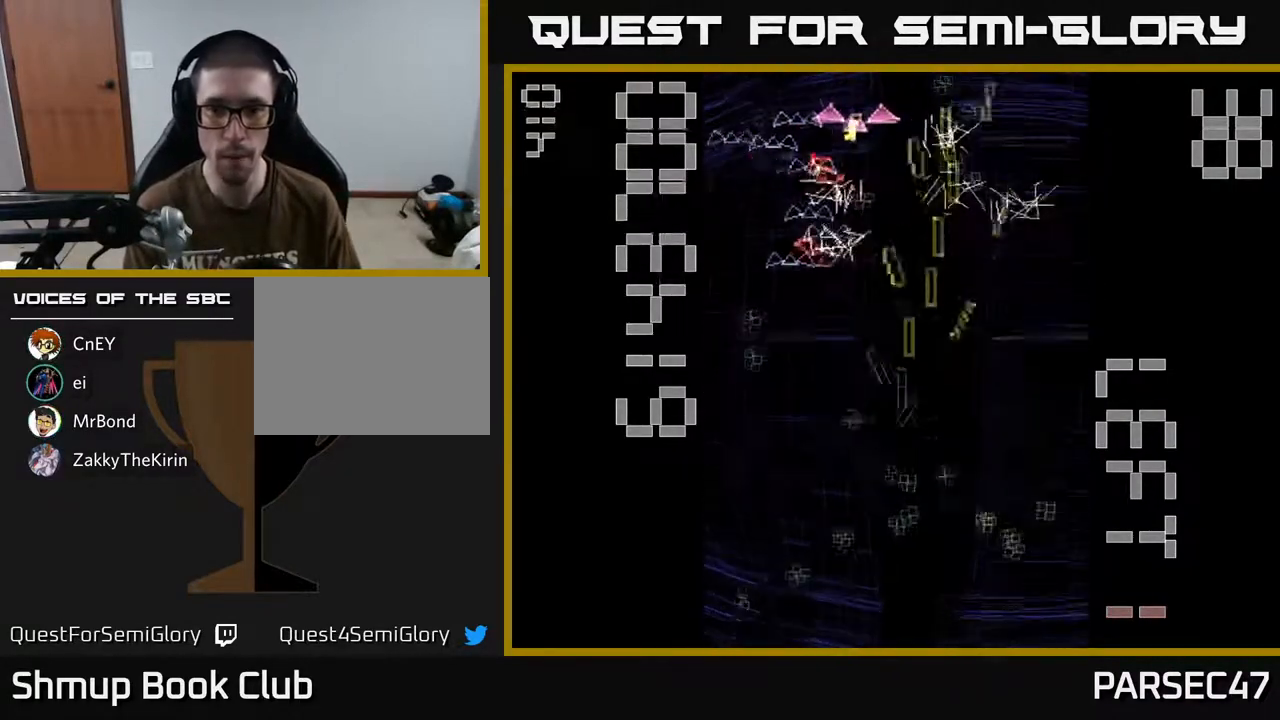
{"buttons": ["A", "DPAD_LEFT"], "events": [[17, "DPAD_LEFT", "up"], [83, "DPAD_DOWN", "up"], [83, "DPAD_RIGHT", "down"], [217, "DPAD_DOWN", "down"], [333, "DPAD_DOWN", "up"], [367, "DPAD_RIGHT", "up"], [383, "DPAD_UP", "down"], [400, "DPAD_LEFT", "down"], [450, "DPAD_UP", "up"]]}
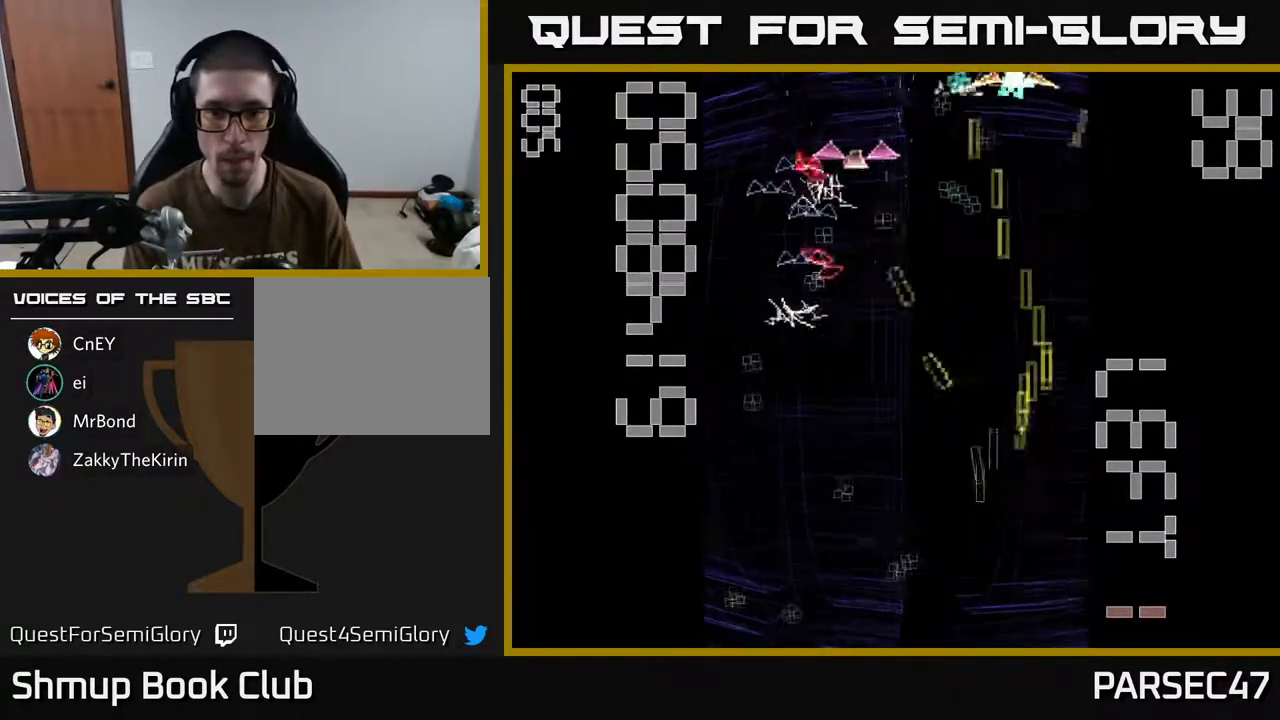
{"buttons": ["A", "DPAD_LEFT"], "events": [[217, "DPAD_DOWN", "down"], [250, "DPAD_LEFT", "up"], [300, "DPAD_RIGHT", "down"], [400, "DPAD_RIGHT", "up"], [450, "DPAD_LEFT", "down"], [467, "DPAD_DOWN", "up"]]}
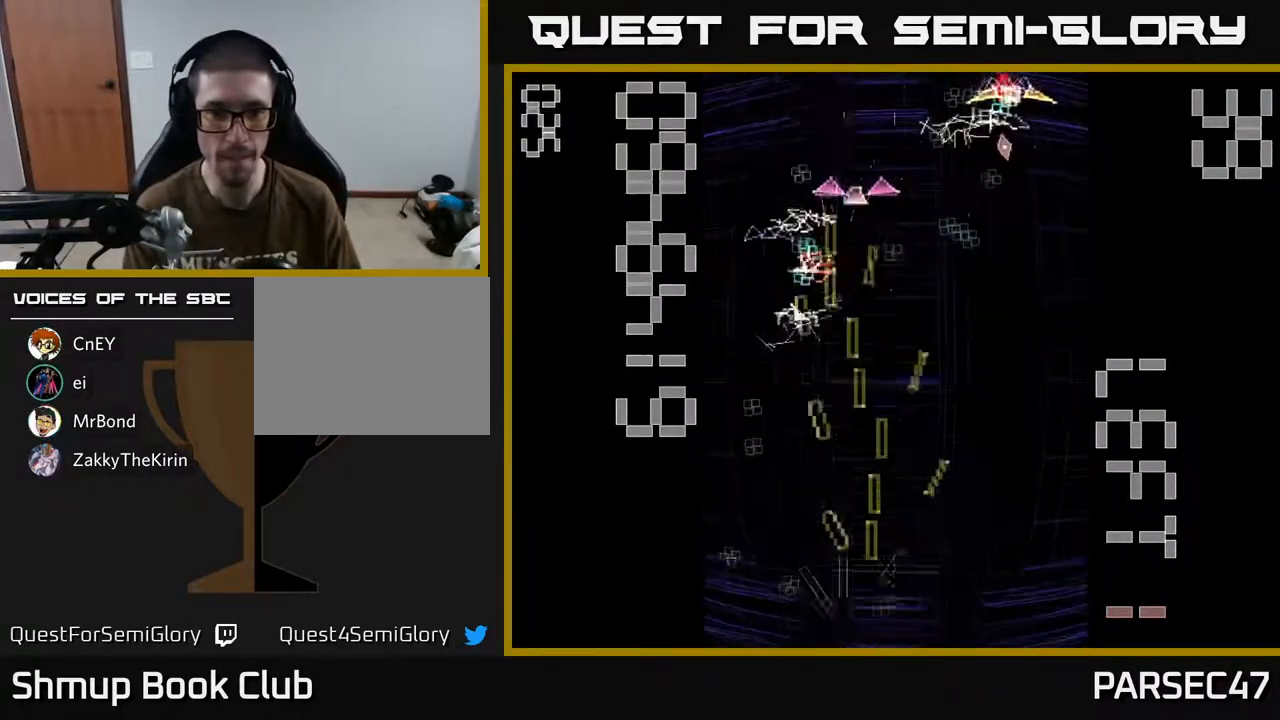
{"buttons": ["A", "X", "DPAD_RIGHT"], "events": [[67, "DPAD_UP", "down"], [233, "DPAD_LEFT", "up"], [267, "DPAD_RIGHT", "down"], [283, "X", "down"], [433, "DPAD_UP", "up"]]}
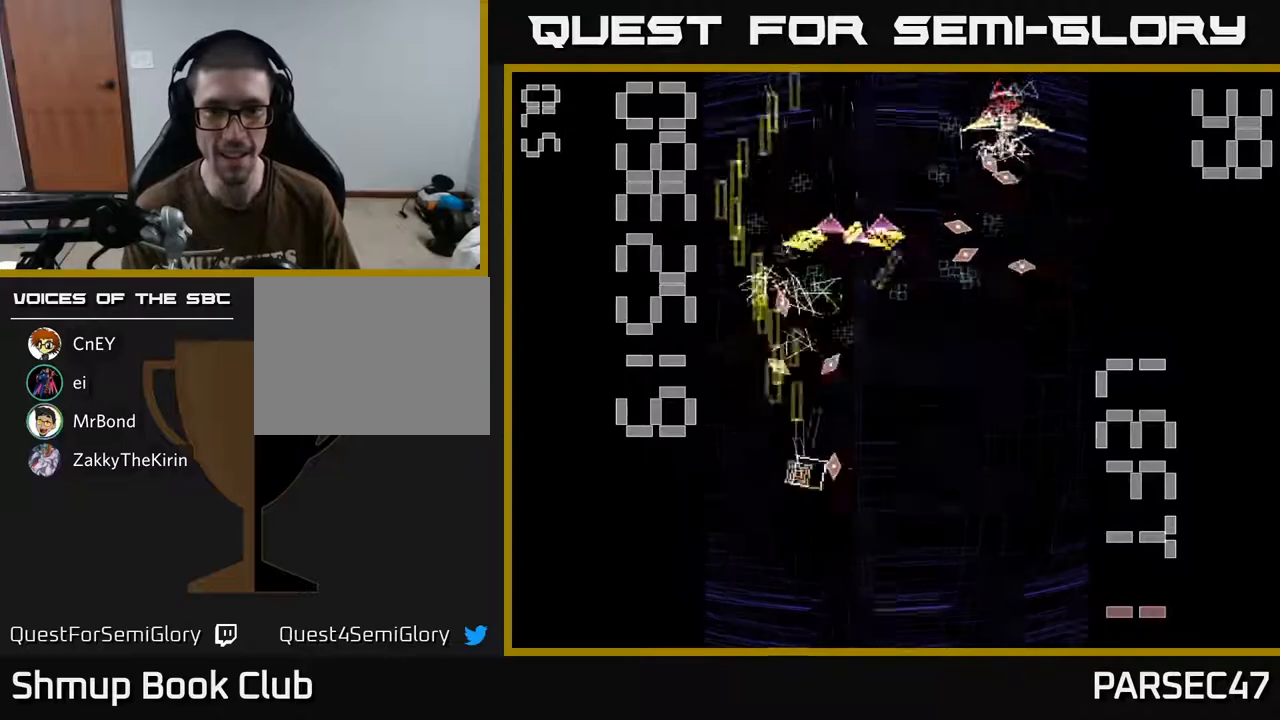
{"buttons": ["A", "X", "DPAD_RIGHT"], "events": [[300, "DPAD_DOWN", "down"], [400, "DPAD_DOWN", "up"]]}
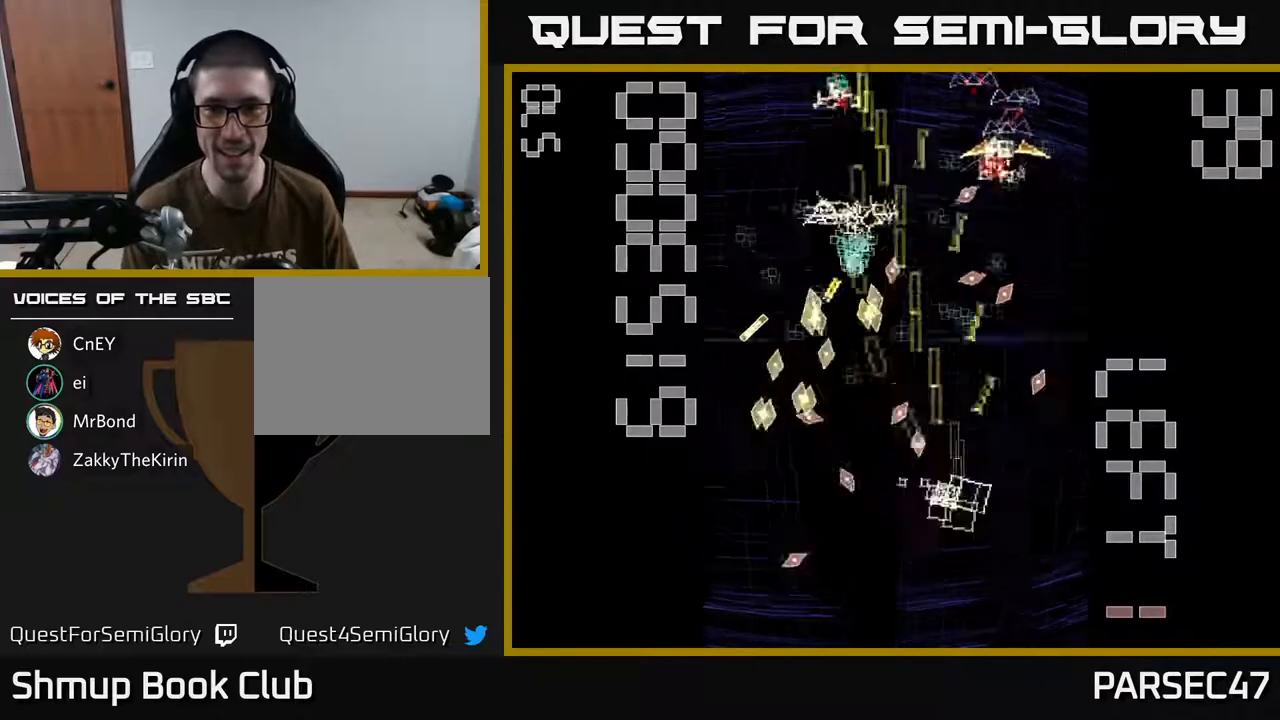
{"buttons": ["A"], "events": [[183, "X", "up"], [233, "DPAD_RIGHT", "up"], [250, "DPAD_LEFT", "down"], [383, "DPAD_DOWN", "down"], [400, "DPAD_LEFT", "up"], [433, "DPAD_RIGHT", "down"], [467, "DPAD_DOWN", "up"], [483, "DPAD_RIGHT", "up"]]}
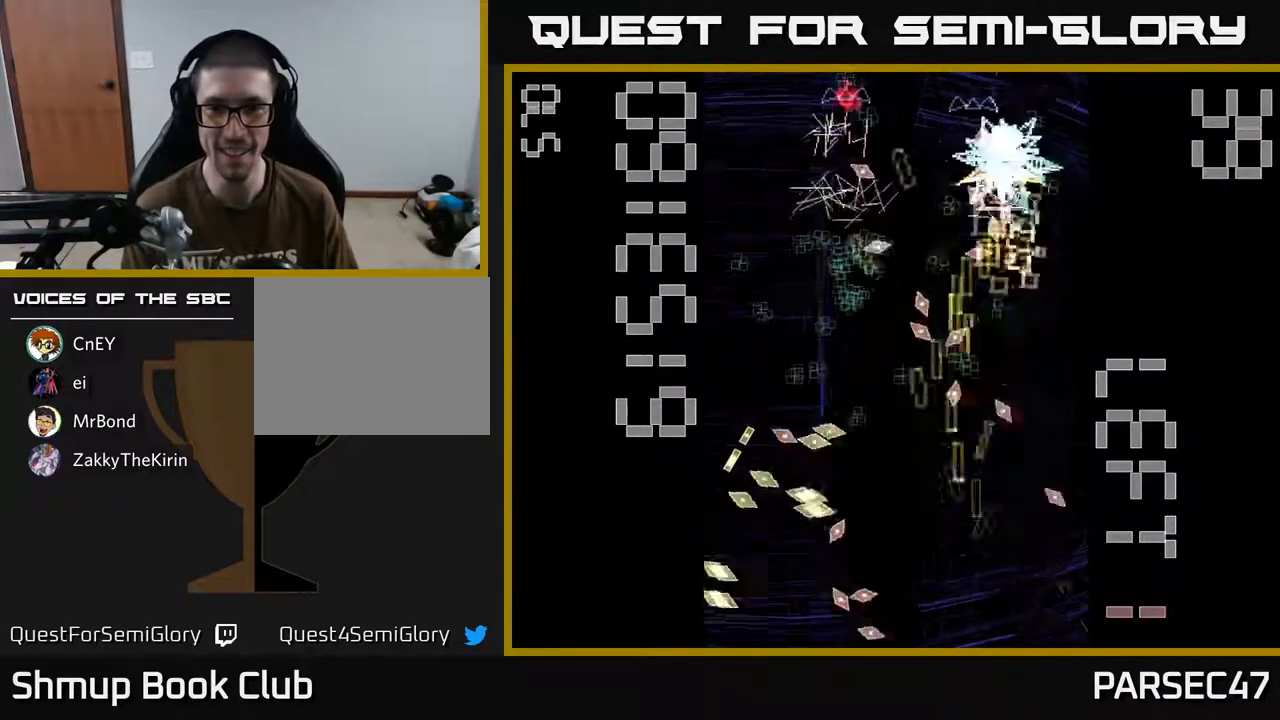
{"buttons": ["A", "DPAD_RIGHT"], "events": [[133, "DPAD_RIGHT", "down"], [200, "DPAD_UP", "down"], [250, "DPAD_RIGHT", "up"], [433, "DPAD_RIGHT", "down"], [467, "DPAD_UP", "up"]]}
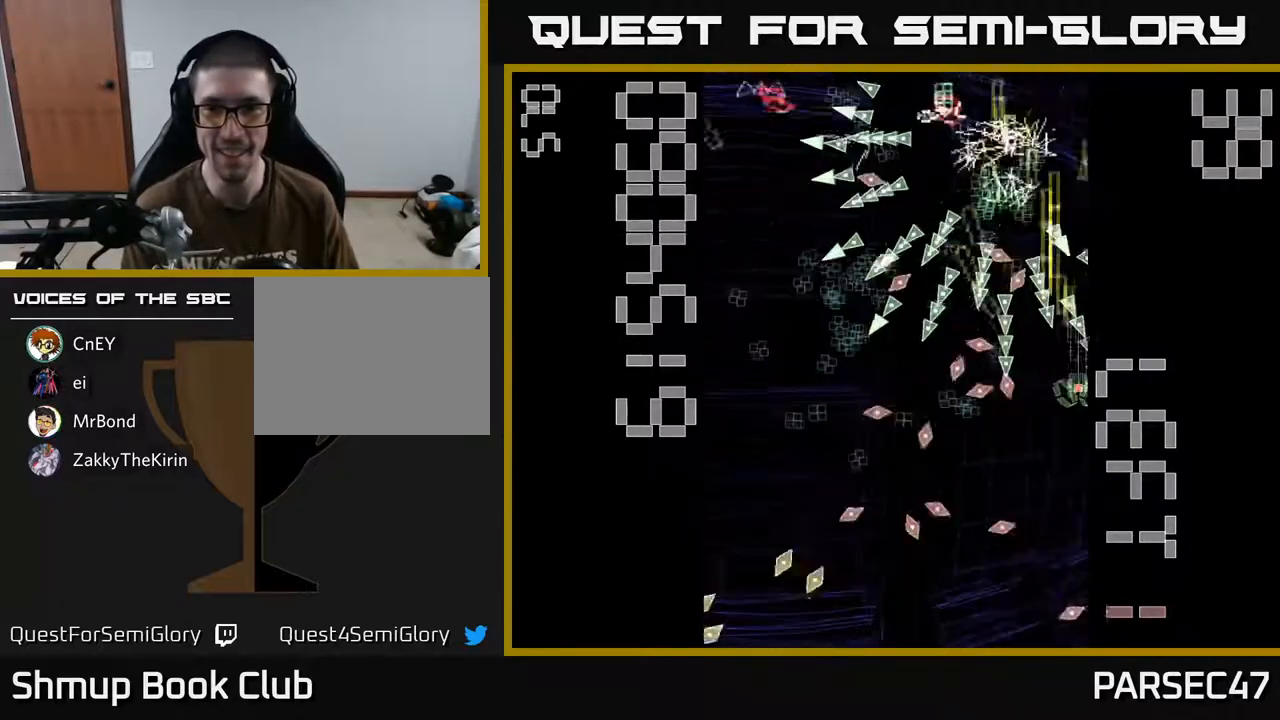
{"buttons": ["A"], "events": [[17, "DPAD_DOWN", "down"], [17, "DPAD_RIGHT", "up"], [167, "DPAD_DOWN", "up"], [400, "DPAD_LEFT", "down"], [433, "DPAD_LEFT", "up"]]}
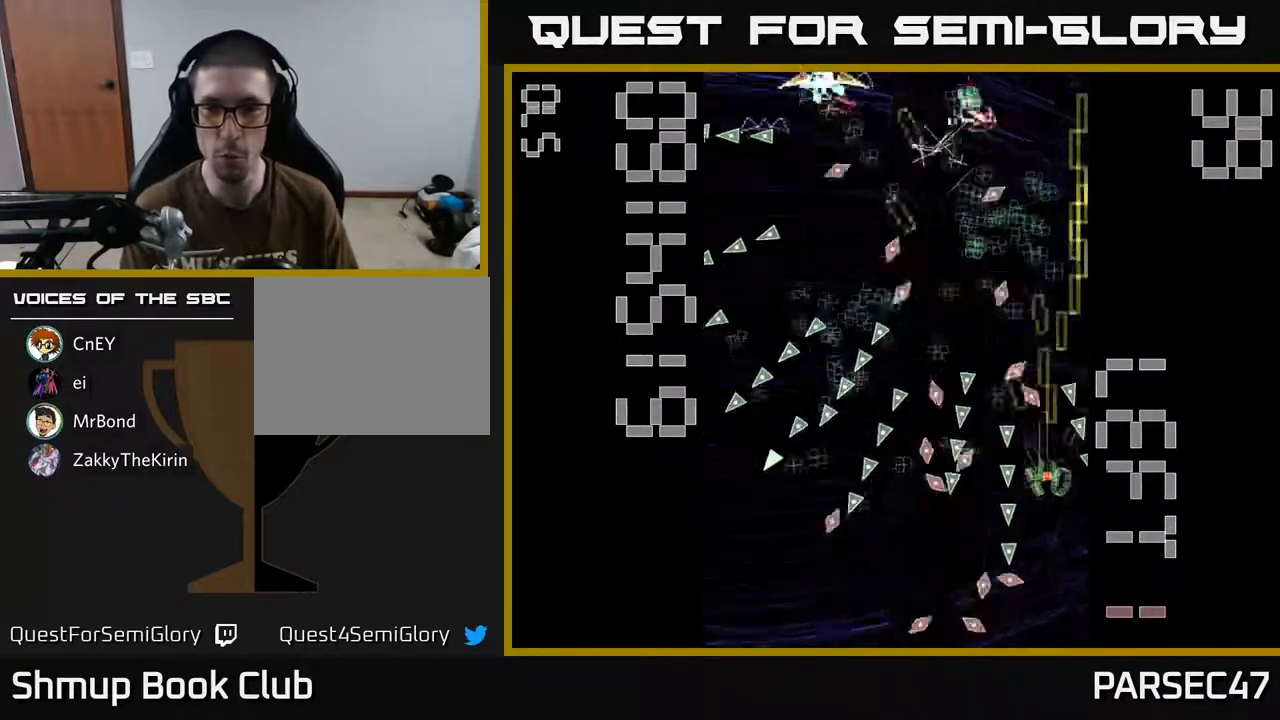
{"buttons": ["A"], "events": [[50, "DPAD_UP", "down"], [233, "DPAD_RIGHT", "down"], [350, "DPAD_RIGHT", "up"], [450, "DPAD_LEFT", "down"], [500, "DPAD_LEFT", "up"], [500, "DPAD_UP", "up"]]}
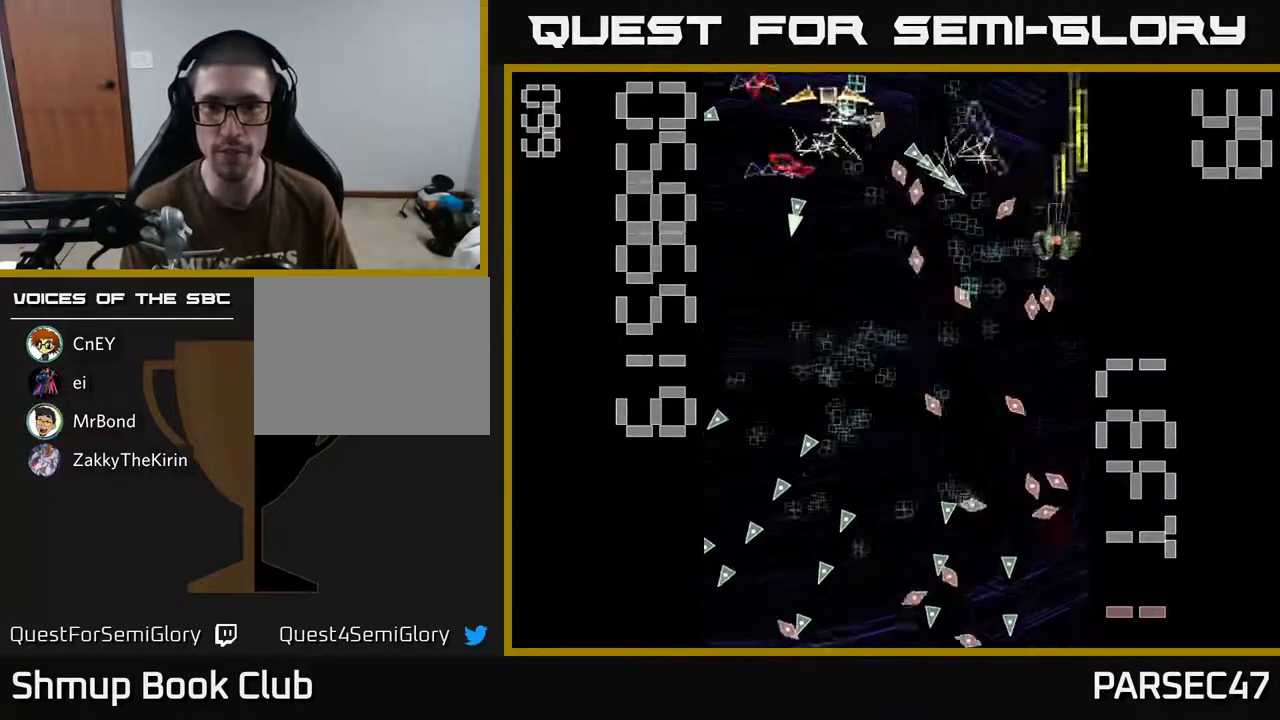
{"buttons": ["A", "DPAD_UP"], "events": [[33, "DPAD_RIGHT", "down"], [83, "DPAD_RIGHT", "up"], [467, "DPAD_UP", "down"]]}
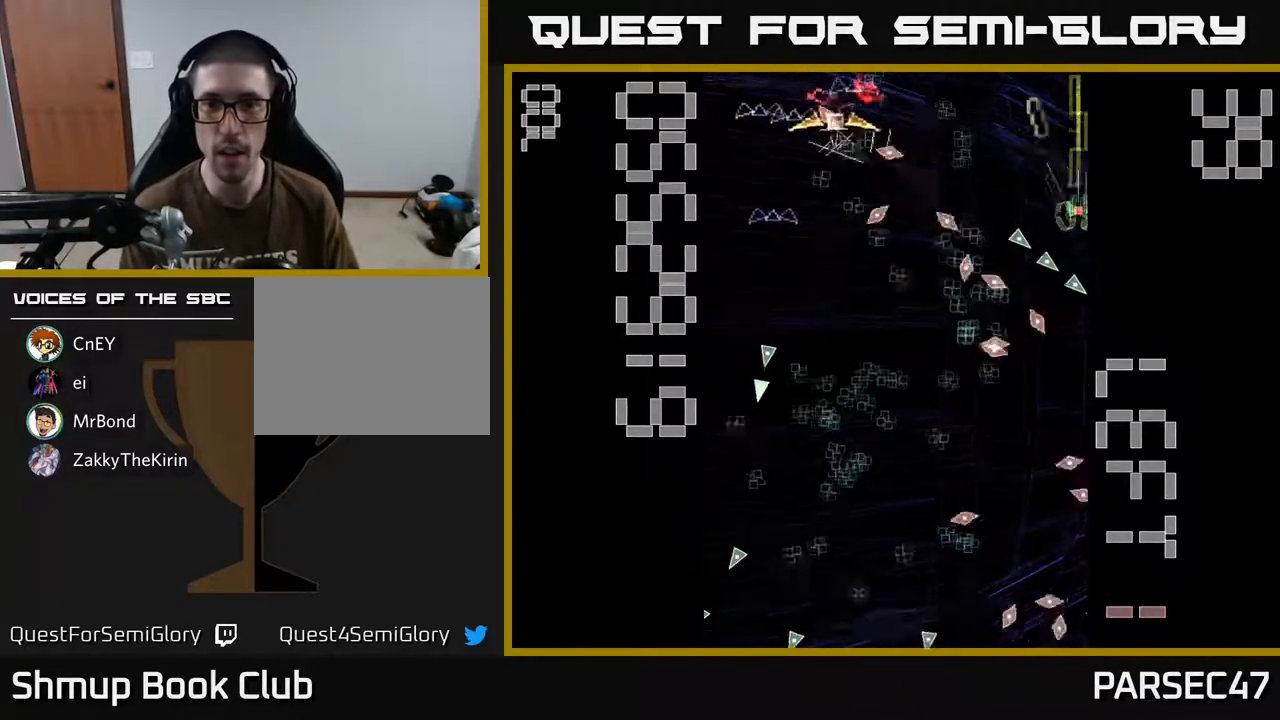
{"buttons": ["A", "DPAD_LEFT"], "events": [[67, "DPAD_UP", "up"], [350, "DPAD_DOWN", "down"], [417, "DPAD_LEFT", "down"], [433, "DPAD_DOWN", "up"]]}
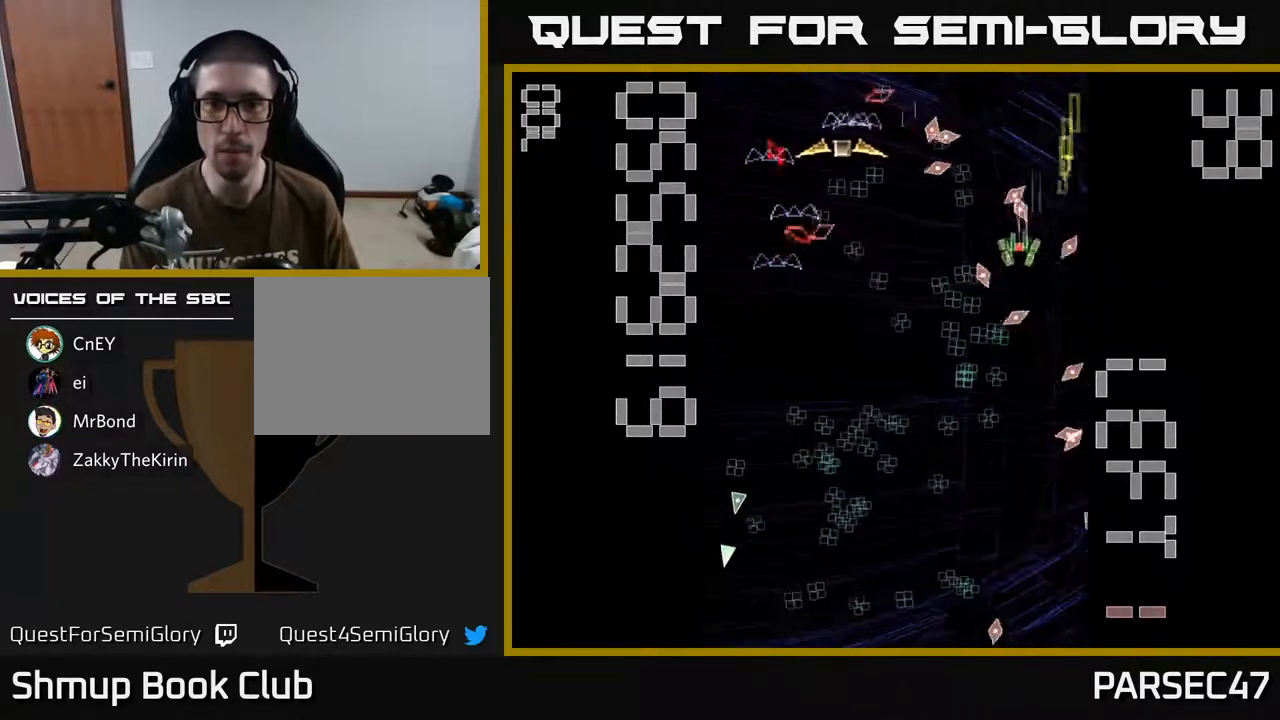
{"buttons": ["A", "X", "DPAD_LEFT"], "events": [[150, "DPAD_DOWN", "down"], [183, "DPAD_LEFT", "up"], [250, "X", "down"], [367, "DPAD_LEFT", "down"], [417, "DPAD_DOWN", "up"]]}
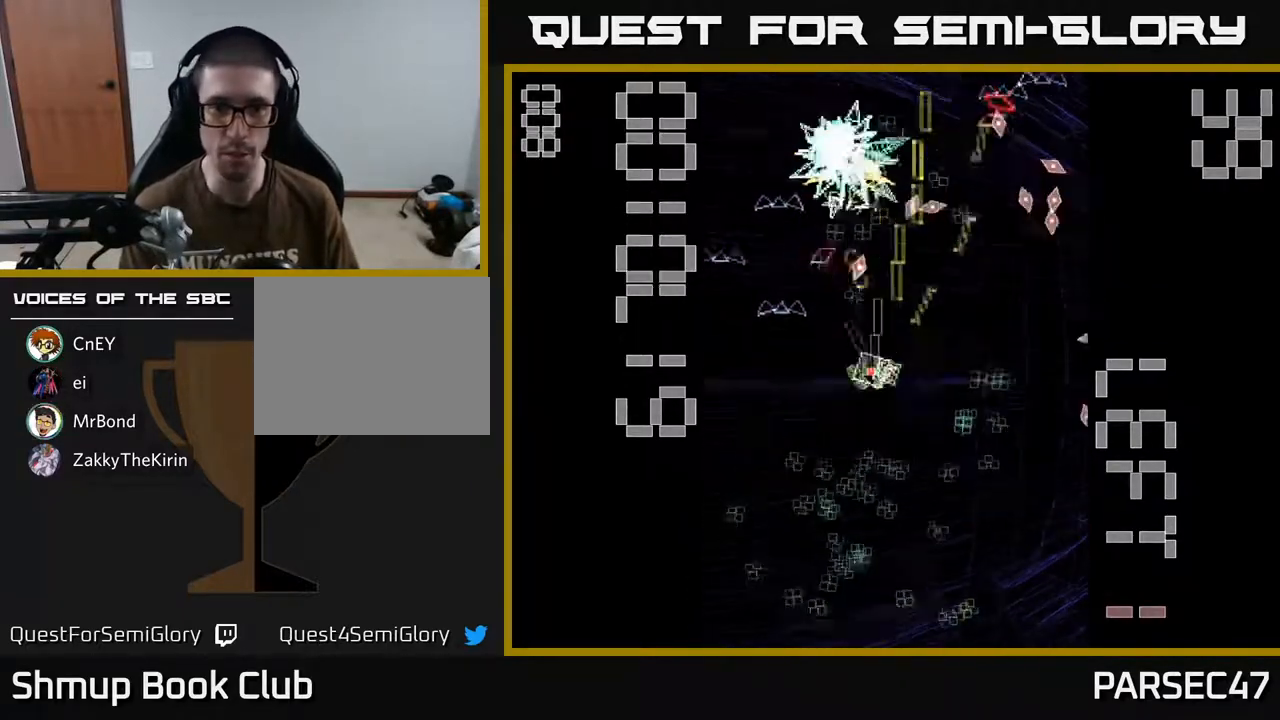
{"buttons": ["A", "DPAD_LEFT"]}